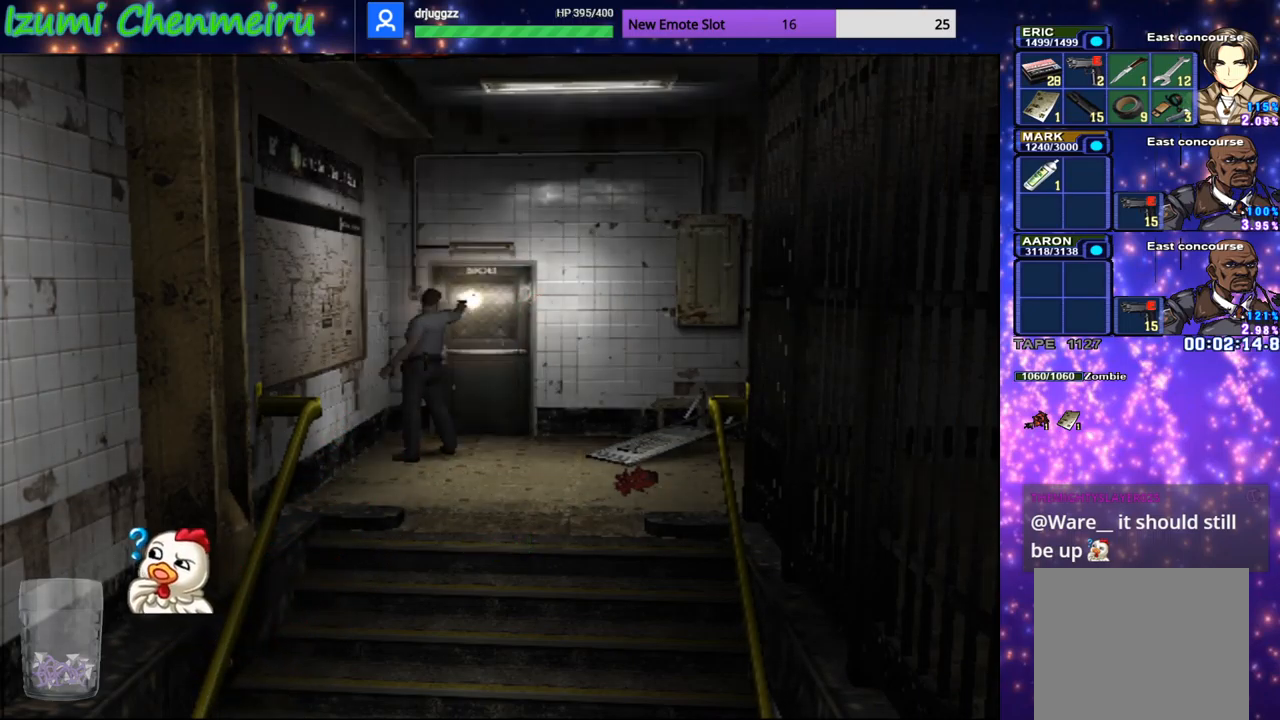
Gameplay with a controller (PlayStation layout); each line is a JSON object with the inputs held at the frame after it. "events" lists button and stick changes between this image and that frame as [ms after this image, input, new state], when the widget could be followed in between.
{"buttons": ["R2"], "left_stick": "center", "right_stick": "center", "events": []}
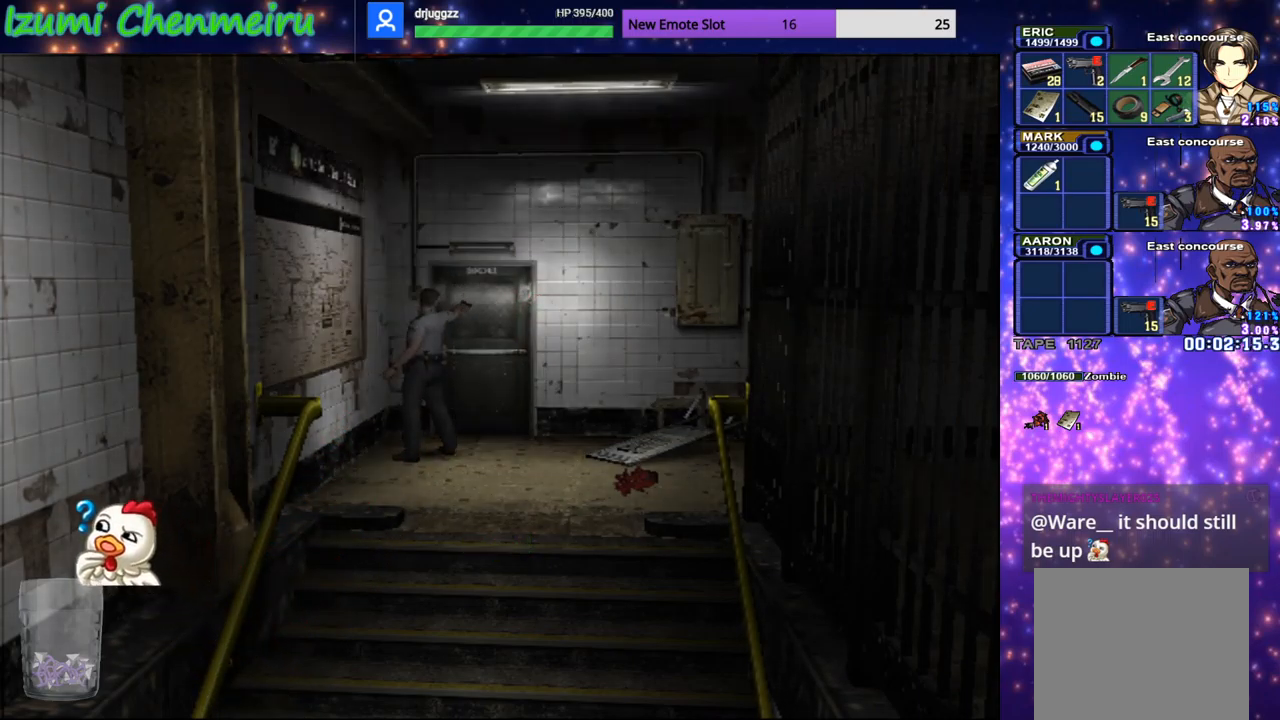
{"buttons": ["CROSS", "R2"], "left_stick": "center", "right_stick": "center", "events": [[67, "CROSS", "down"], [234, "CROSS", "up"], [434, "CROSS", "down"]]}
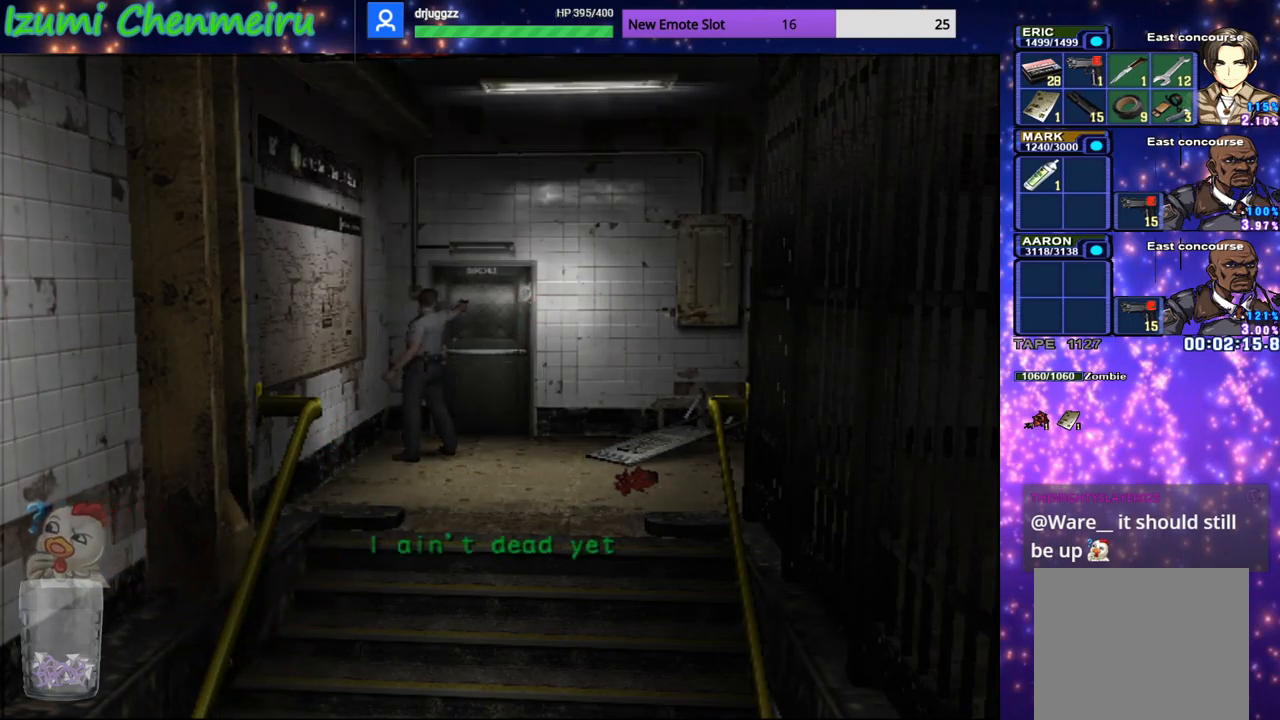
{"buttons": ["R2"], "left_stick": "center", "right_stick": "center", "events": [[50, "CROSS", "up"]]}
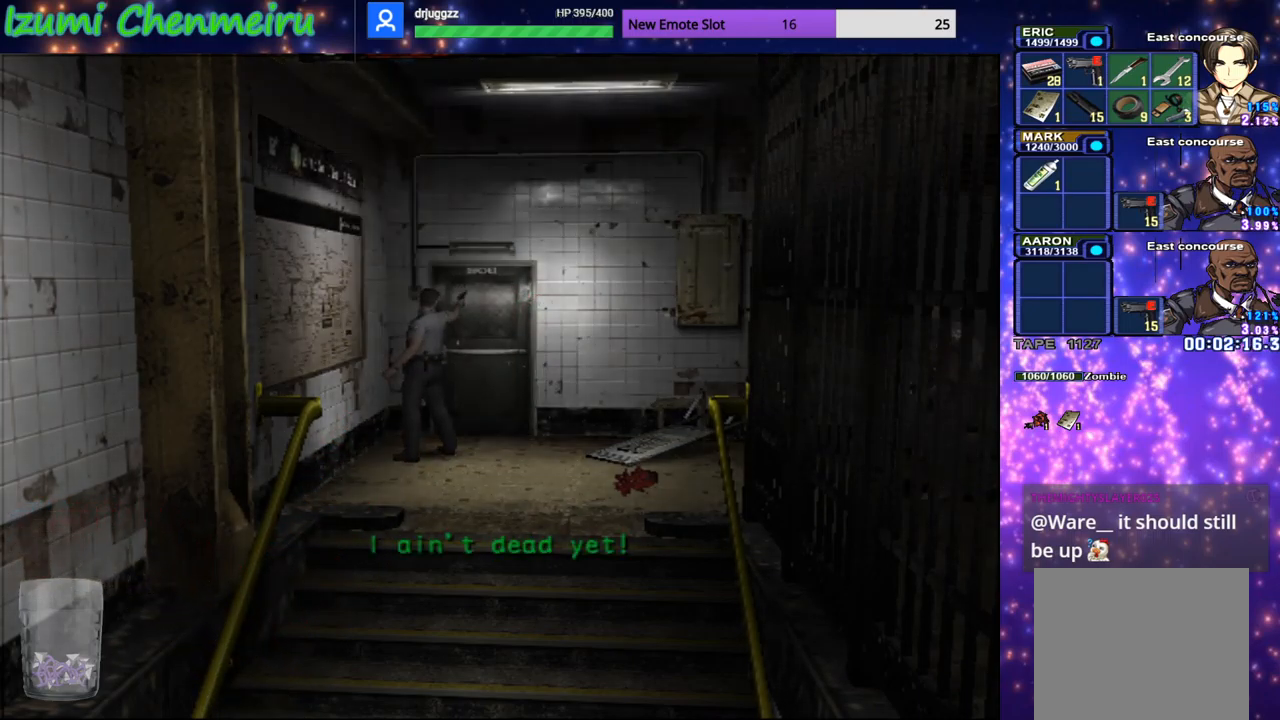
{"buttons": ["R2"], "left_stick": "center", "right_stick": "center", "events": [[167, "CROSS", "down"], [284, "CROSS", "up"]]}
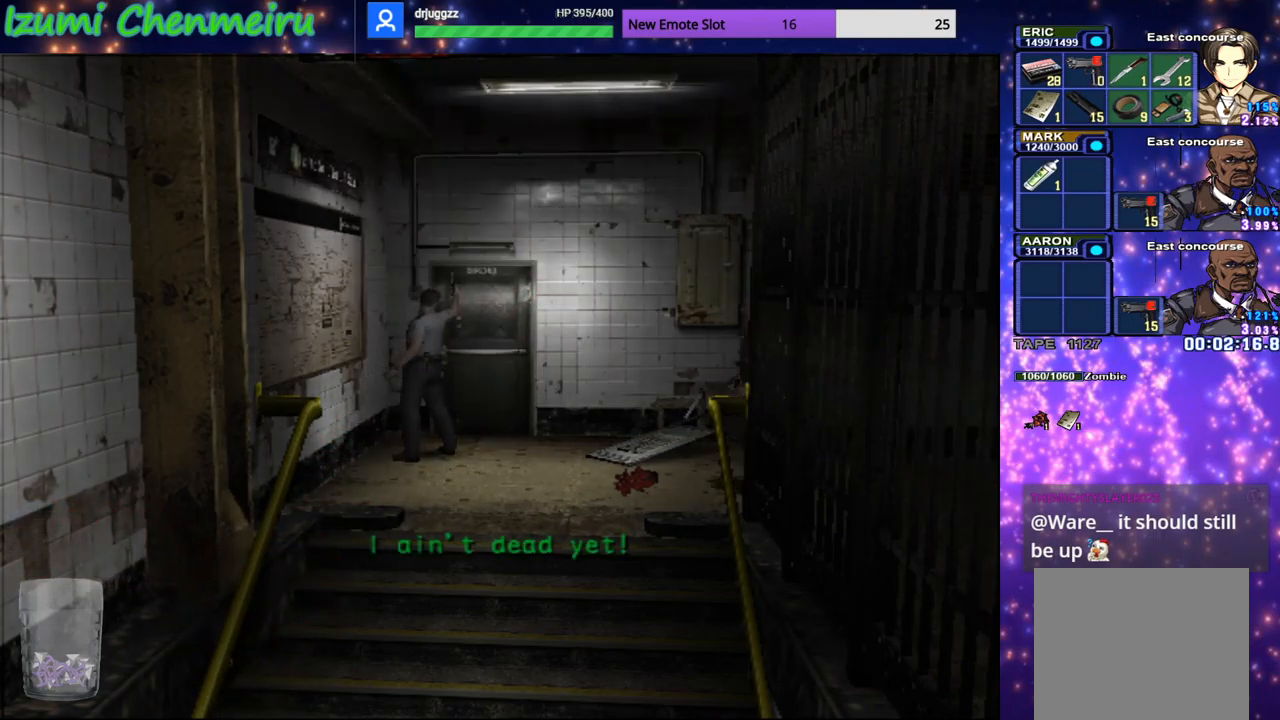
{"buttons": [], "left_stick": "center", "right_stick": "center", "events": [[100, "R2", "up"], [383, "L1", "down"], [483, "L1", "up"]]}
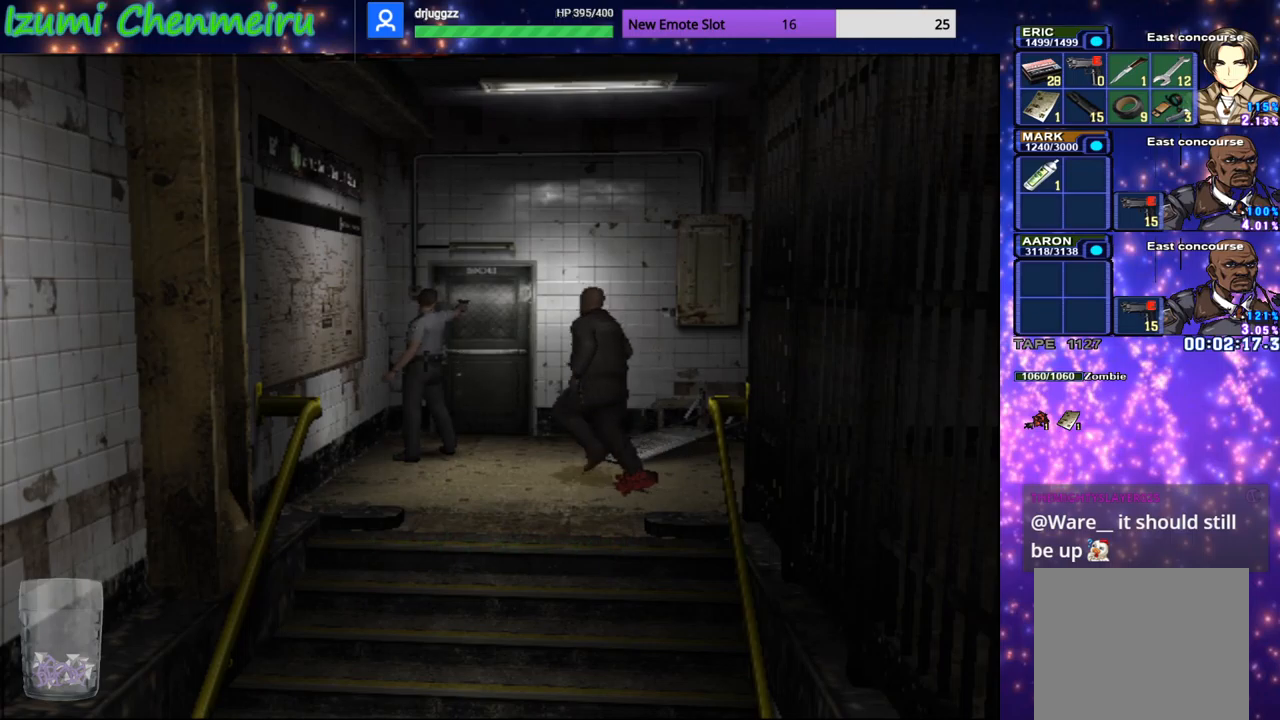
{"buttons": [], "left_stick": "center", "right_stick": "center", "events": [[67, "L1", "down"], [134, "L1", "up"]]}
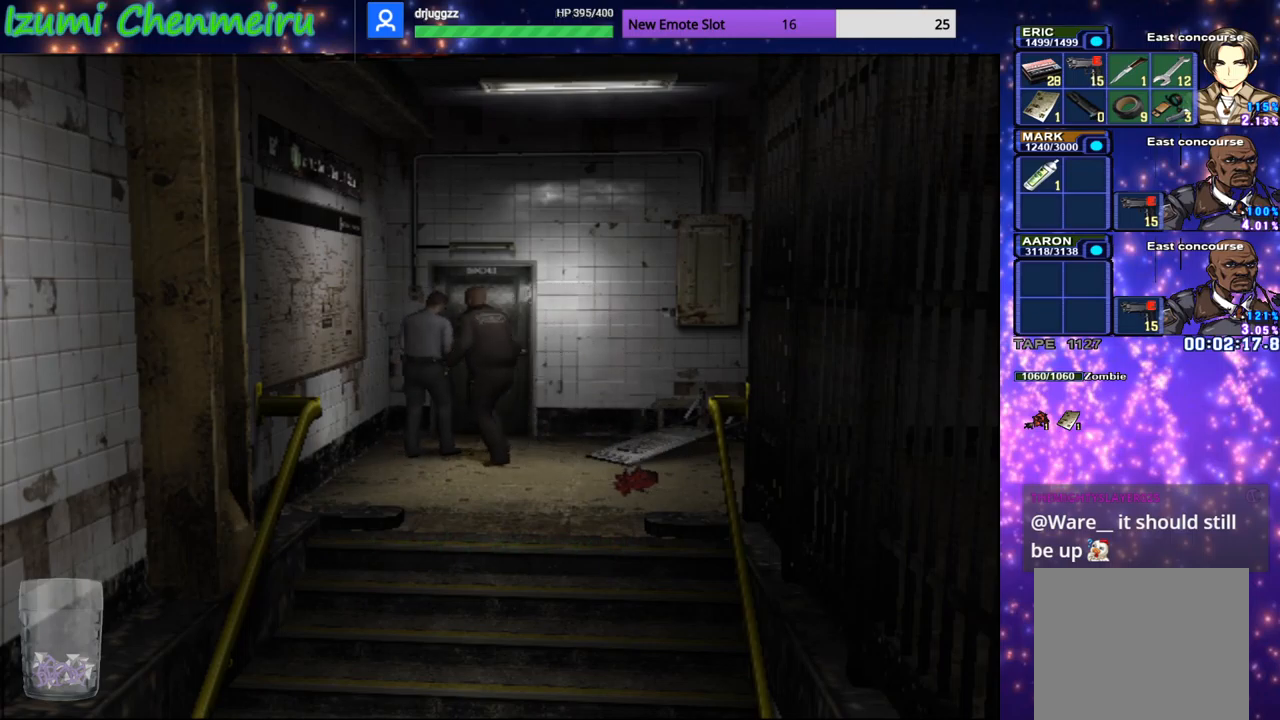
{"buttons": [], "left_stick": "center", "right_stick": "center", "events": []}
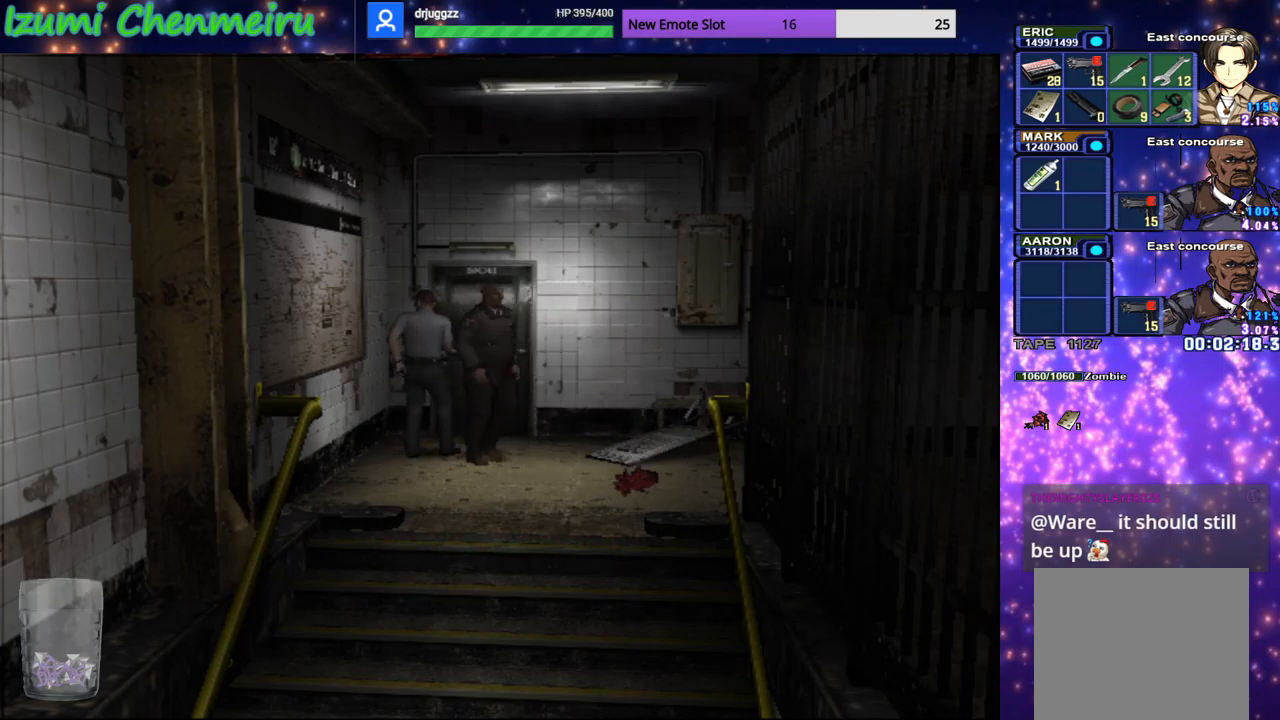
{"buttons": ["R2"], "left_stick": "center", "right_stick": "center", "events": [[234, "R2", "down"]]}
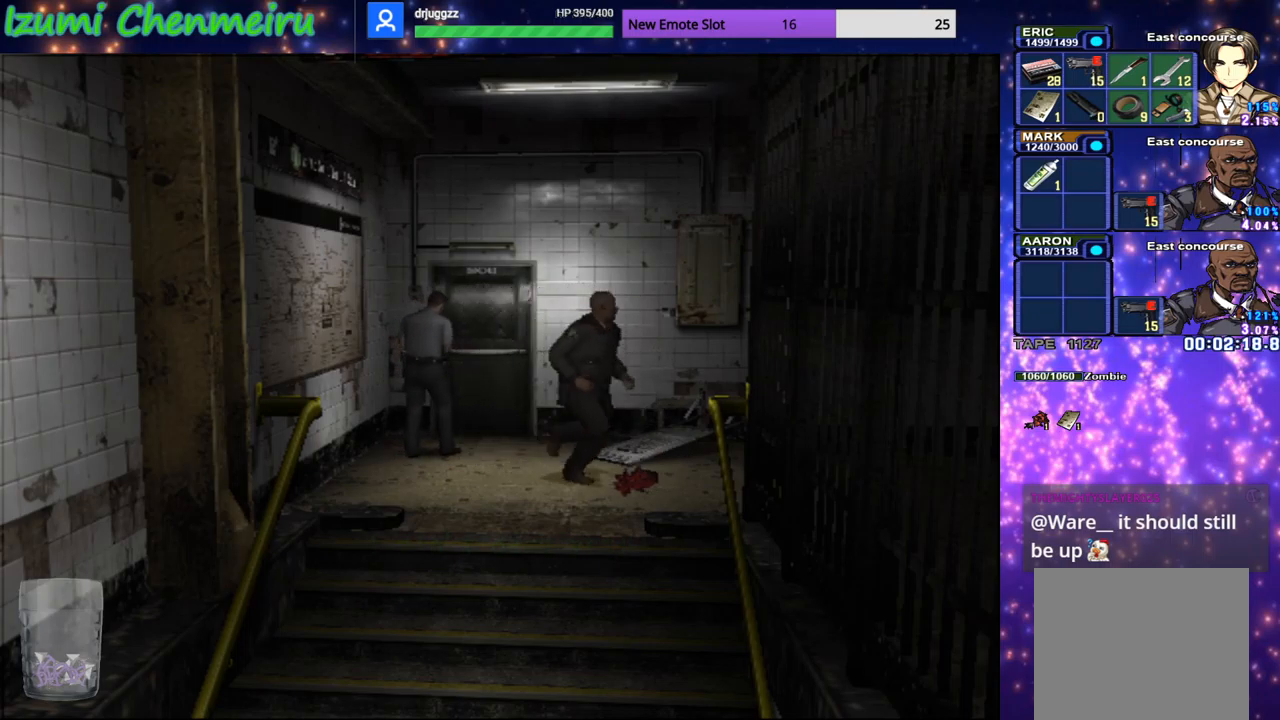
{"buttons": ["R2"], "left_stick": "center", "right_stick": "center", "events": []}
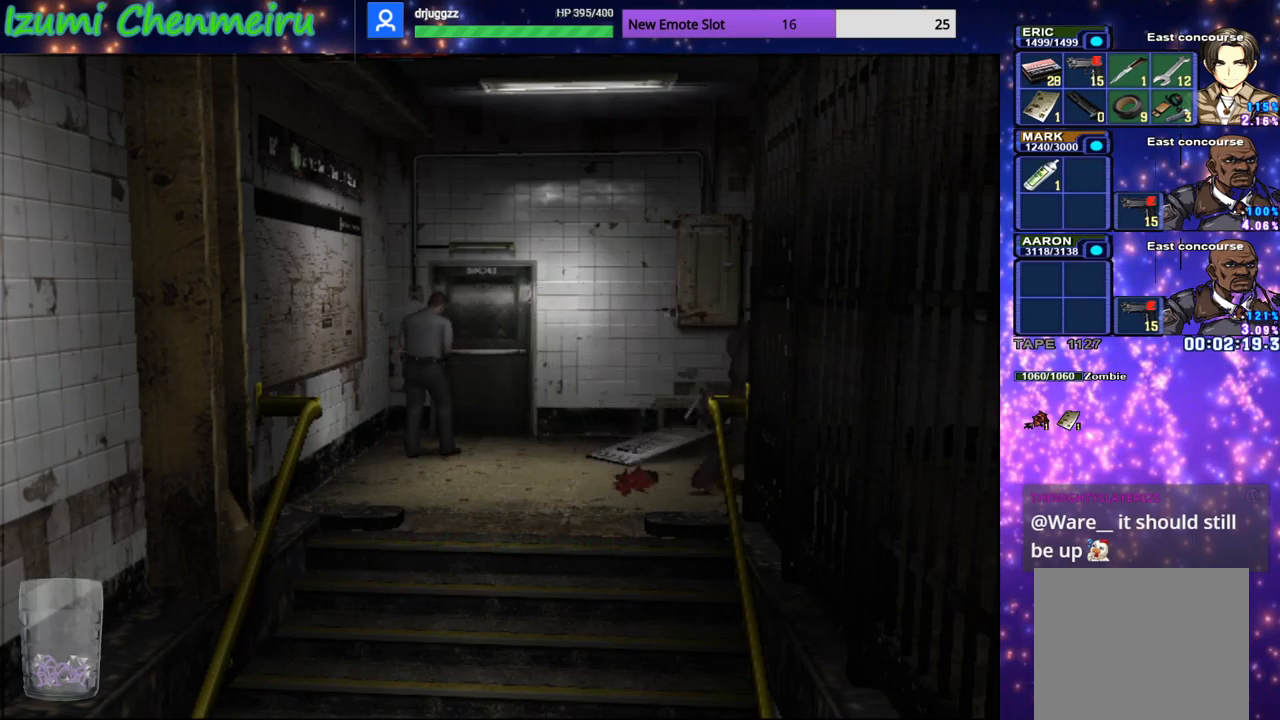
{"buttons": ["R2"], "left_stick": "center", "right_stick": "center", "events": []}
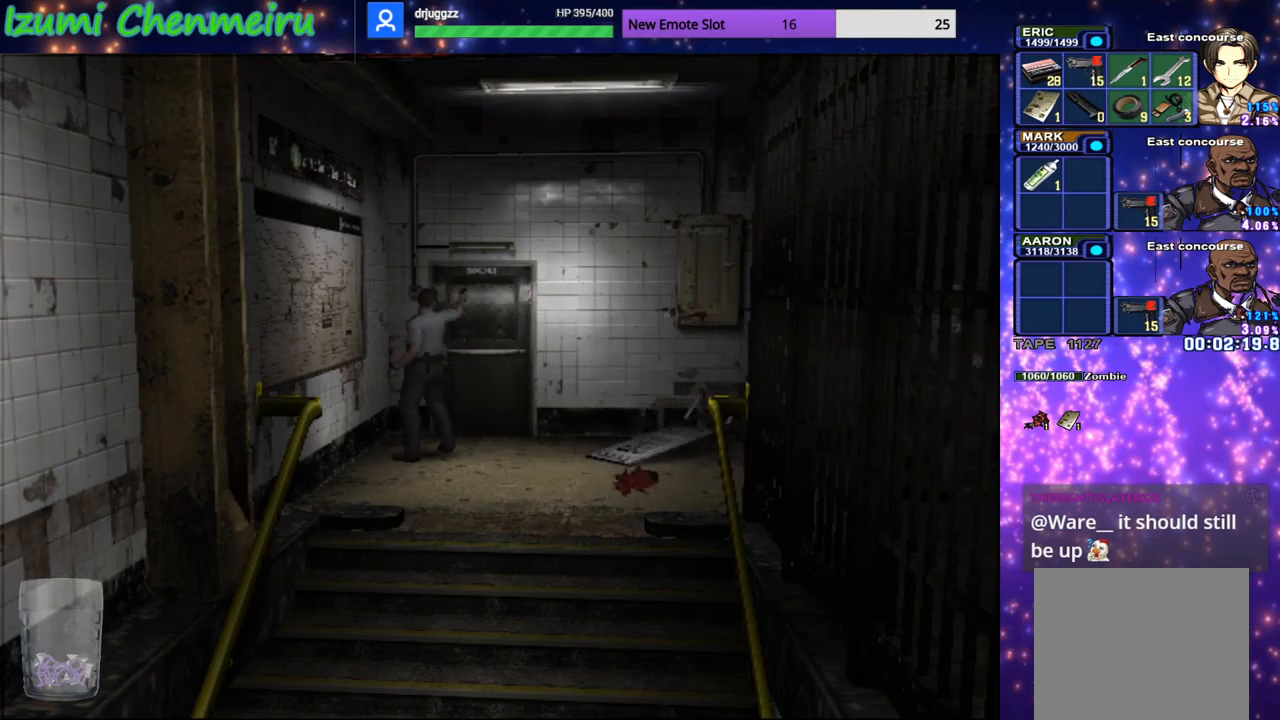
{"buttons": ["CROSS", "R2"], "left_stick": "center", "right_stick": "center", "events": [[384, "CROSS", "down"]]}
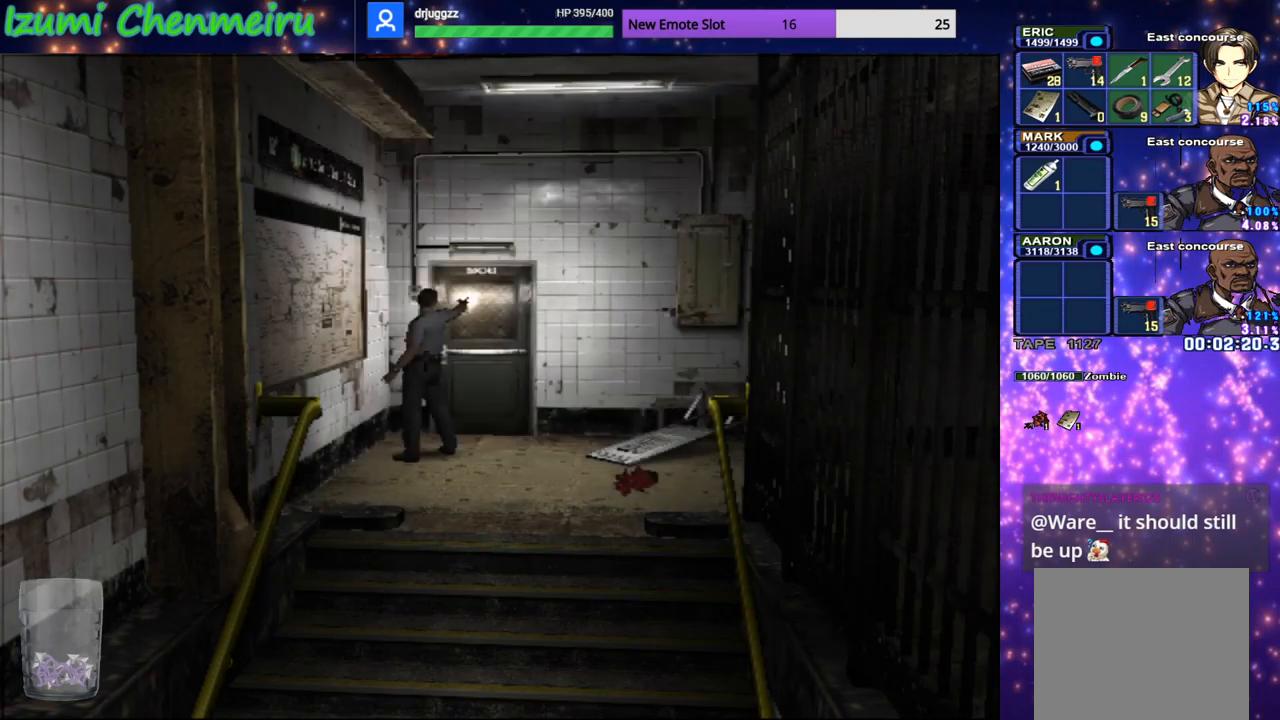
{"buttons": ["R2"], "left_stick": "center", "right_stick": "center", "events": [[17, "CROSS", "up"]]}
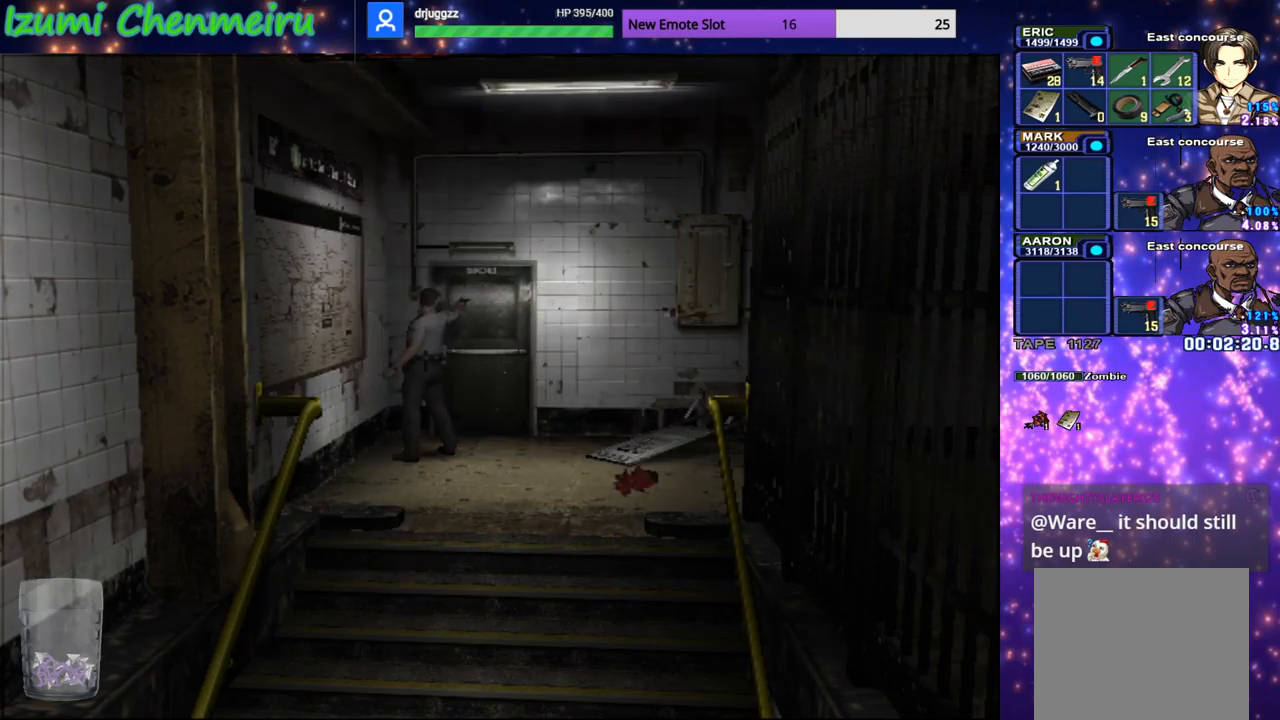
{"buttons": ["CIRCLE", "DPAD_UP"], "left_stick": "down-left", "right_stick": "center", "events": [[83, "R2", "up"], [167, "left_stick", "down"], [200, "DPAD_UP", "down"], [267, "CIRCLE", "down"], [384, "left_stick", "down-left"]]}
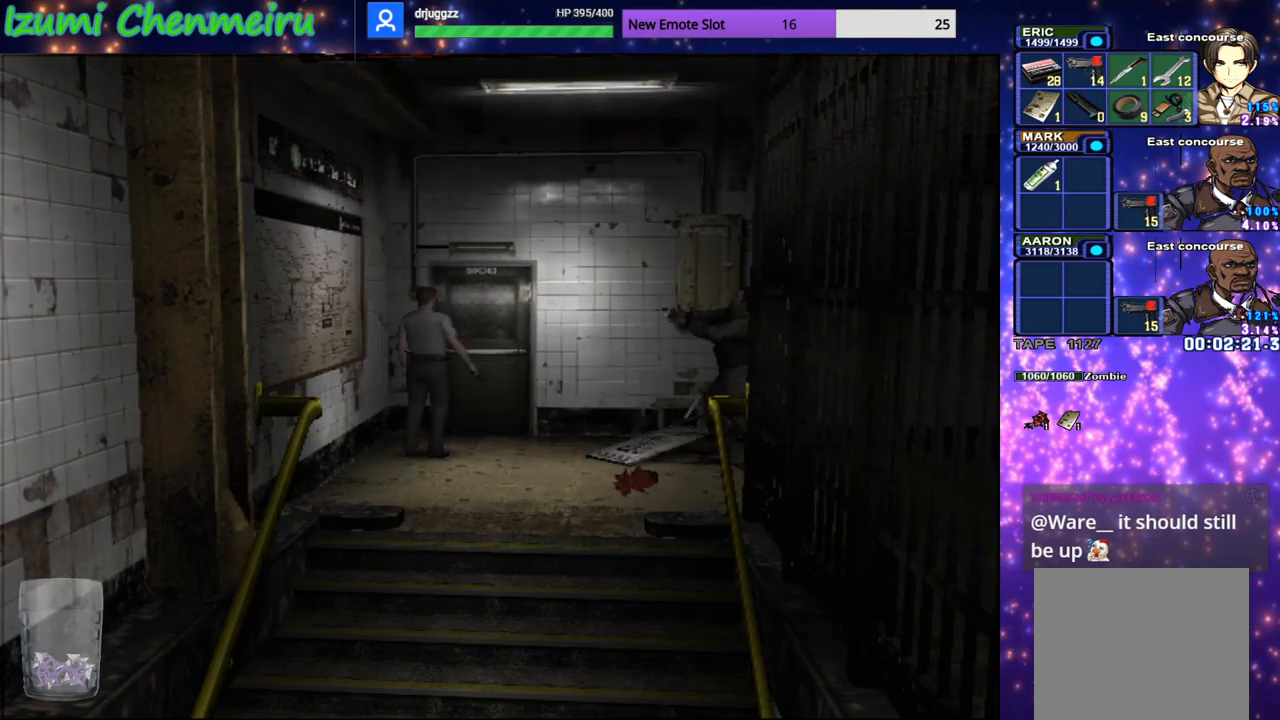
{"buttons": ["CIRCLE", "DPAD_UP"], "left_stick": "center", "right_stick": "center", "events": [[418, "left_stick", "center"]]}
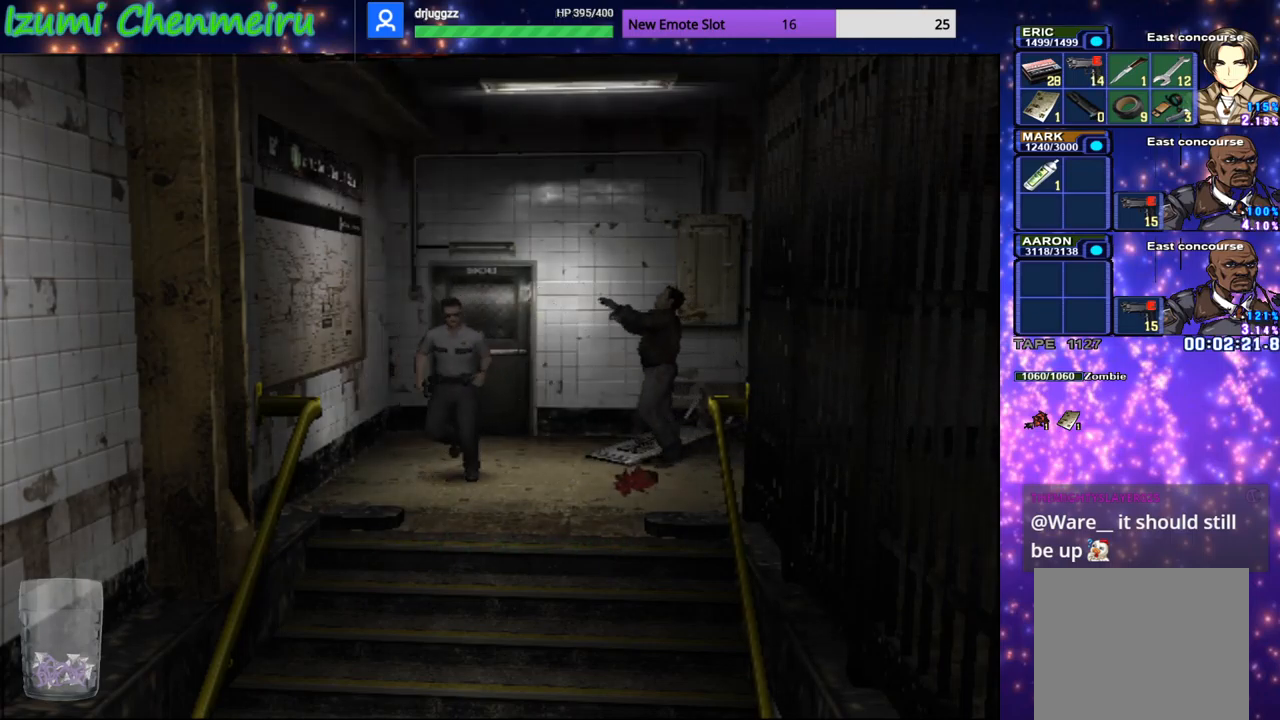
{"buttons": ["CIRCLE", "DPAD_UP"], "left_stick": "center", "right_stick": "center", "events": [[200, "left_stick", "down"], [367, "left_stick", "center"]]}
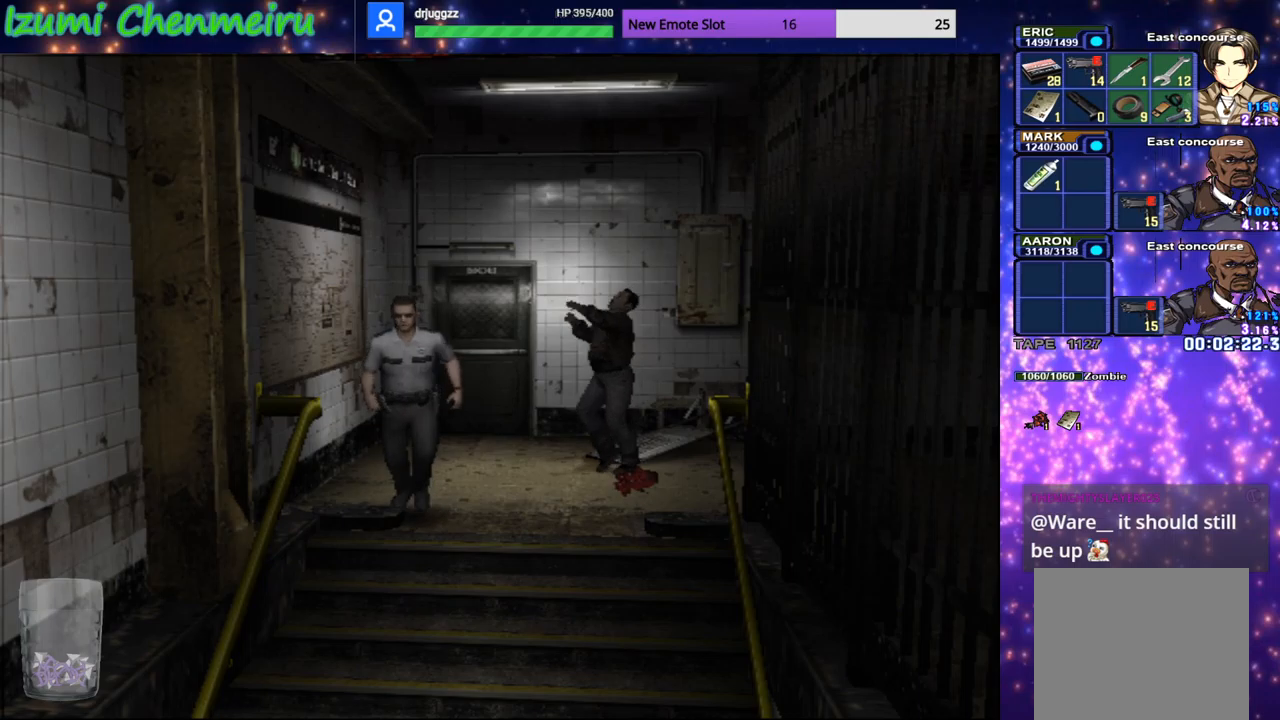
{"buttons": ["CIRCLE", "DPAD_UP"], "left_stick": "center", "right_stick": "center", "events": []}
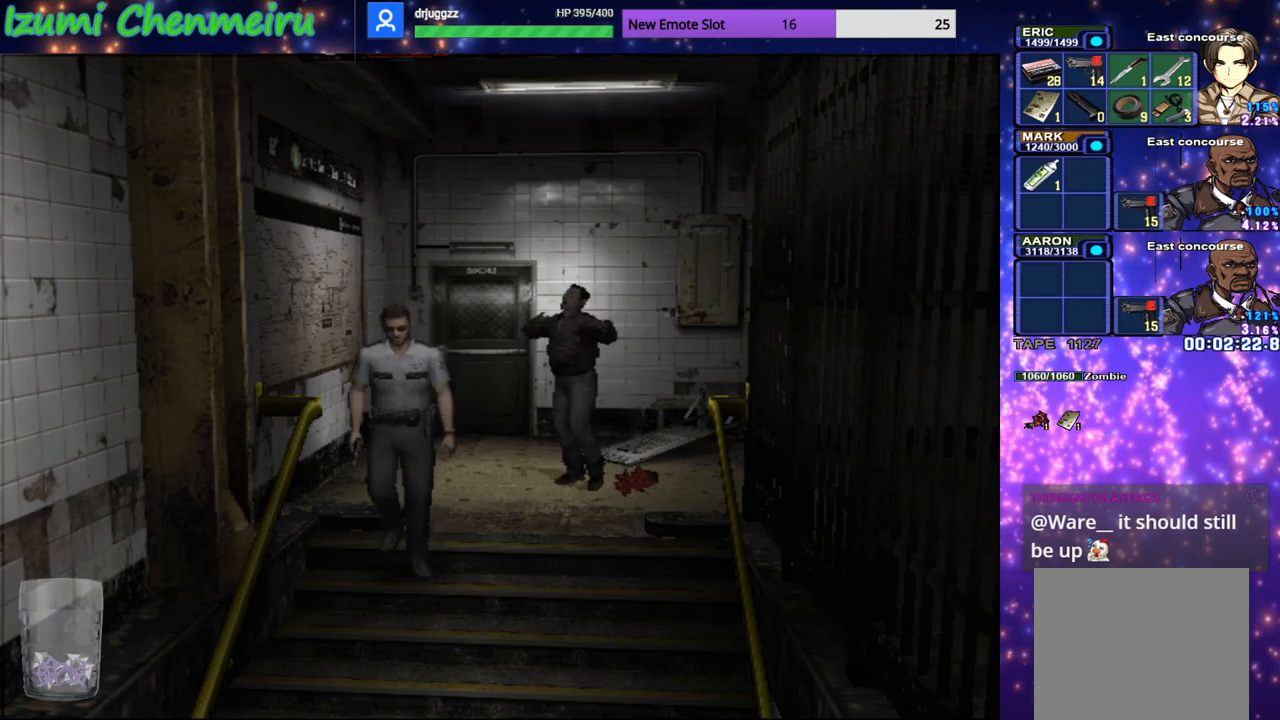
{"buttons": ["CIRCLE", "DPAD_UP"], "left_stick": "center", "right_stick": "center", "events": [[367, "left_stick", "down-left"], [434, "left_stick", "center"]]}
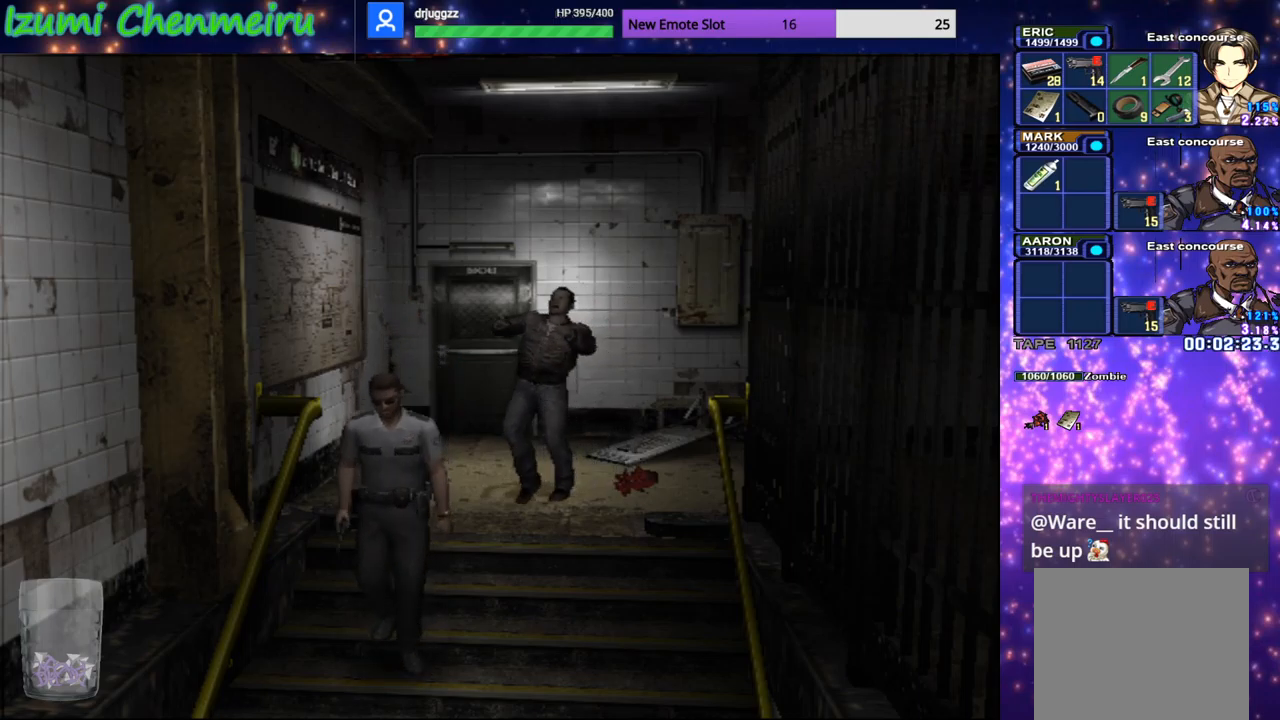
{"buttons": [], "left_stick": "center", "right_stick": "center", "events": [[500, "CIRCLE", "up"], [500, "DPAD_UP", "up"]]}
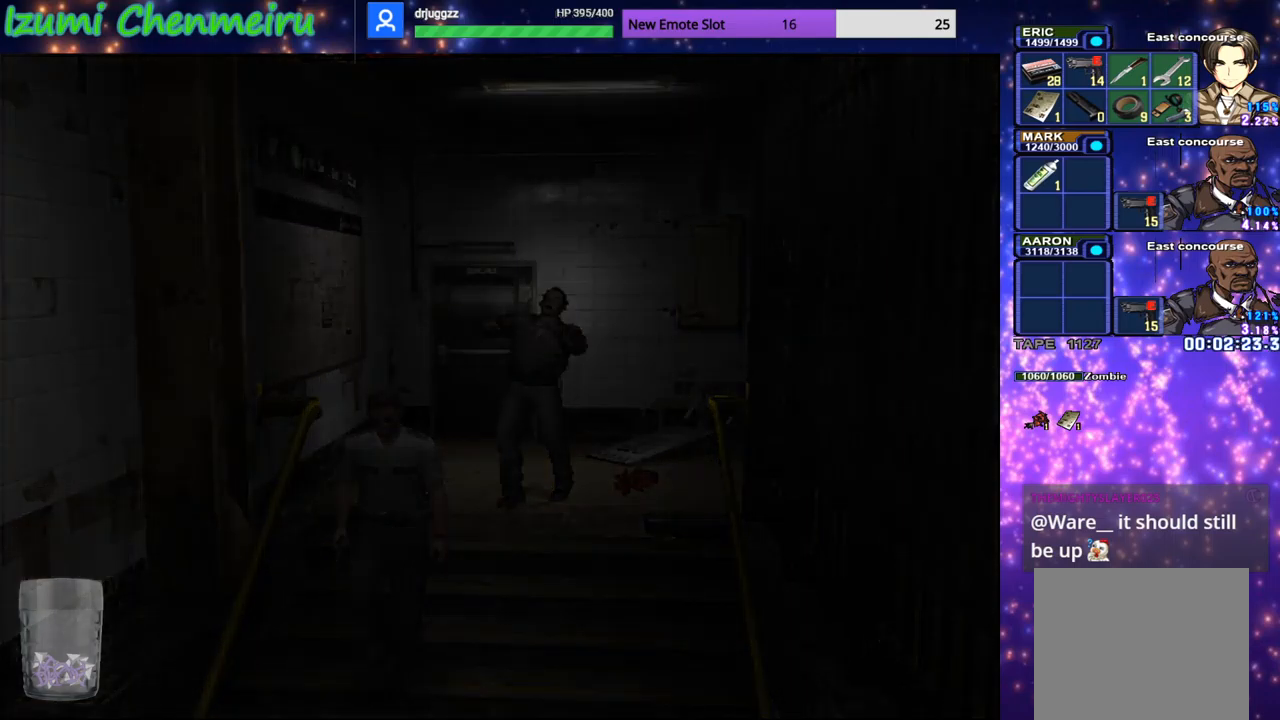
{"buttons": [], "left_stick": "center", "right_stick": "center", "events": []}
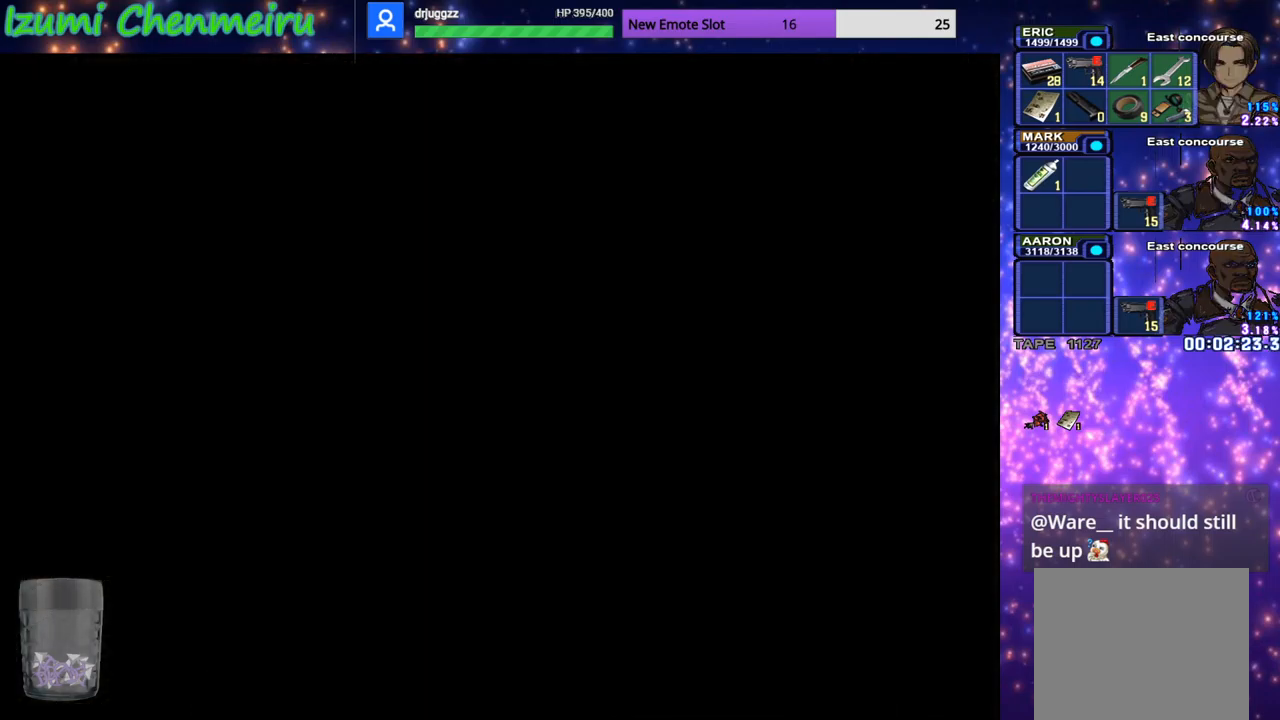
{"buttons": [], "left_stick": "center", "right_stick": "center", "events": []}
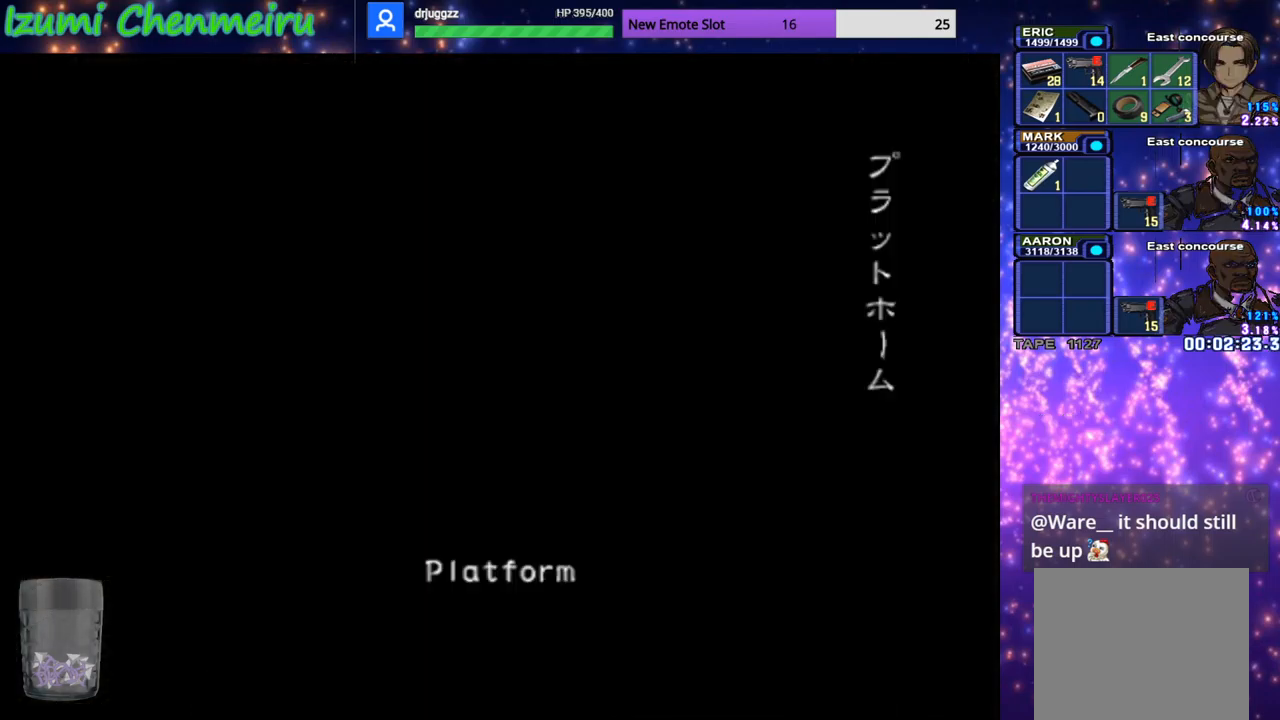
{"buttons": [], "left_stick": "center", "right_stick": "center", "events": []}
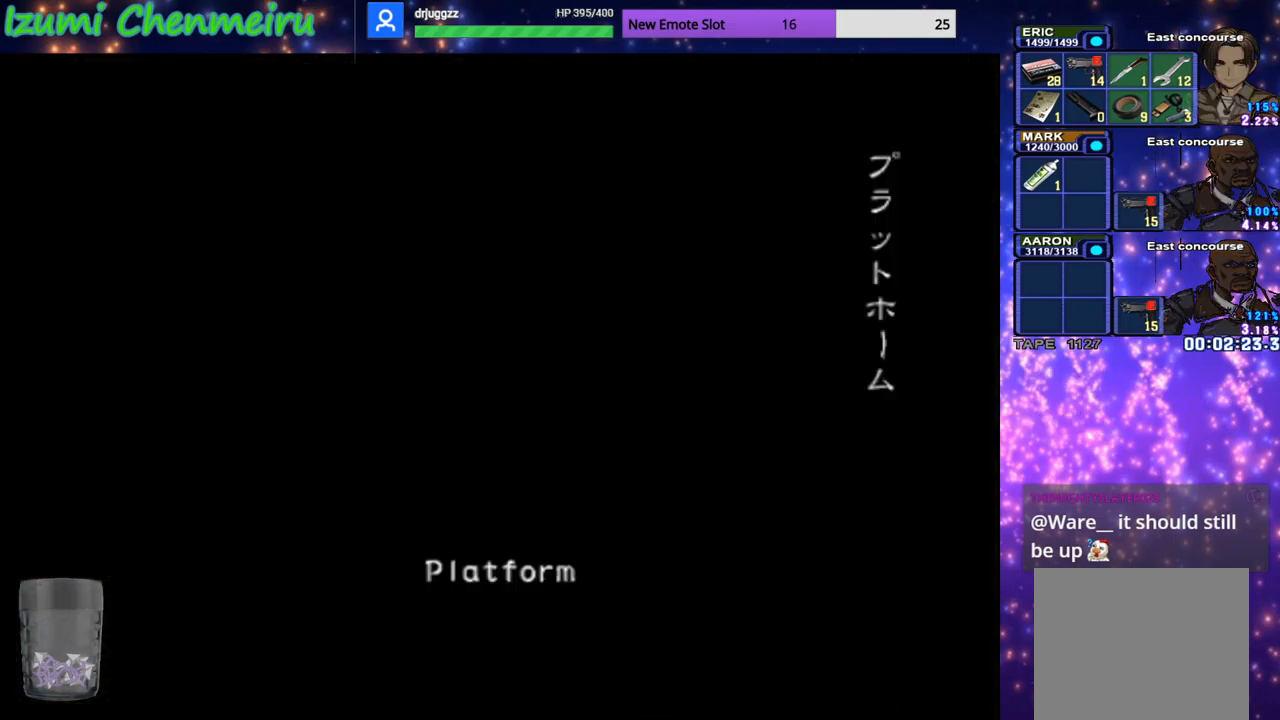
{"buttons": [], "left_stick": "center", "right_stick": "center", "events": []}
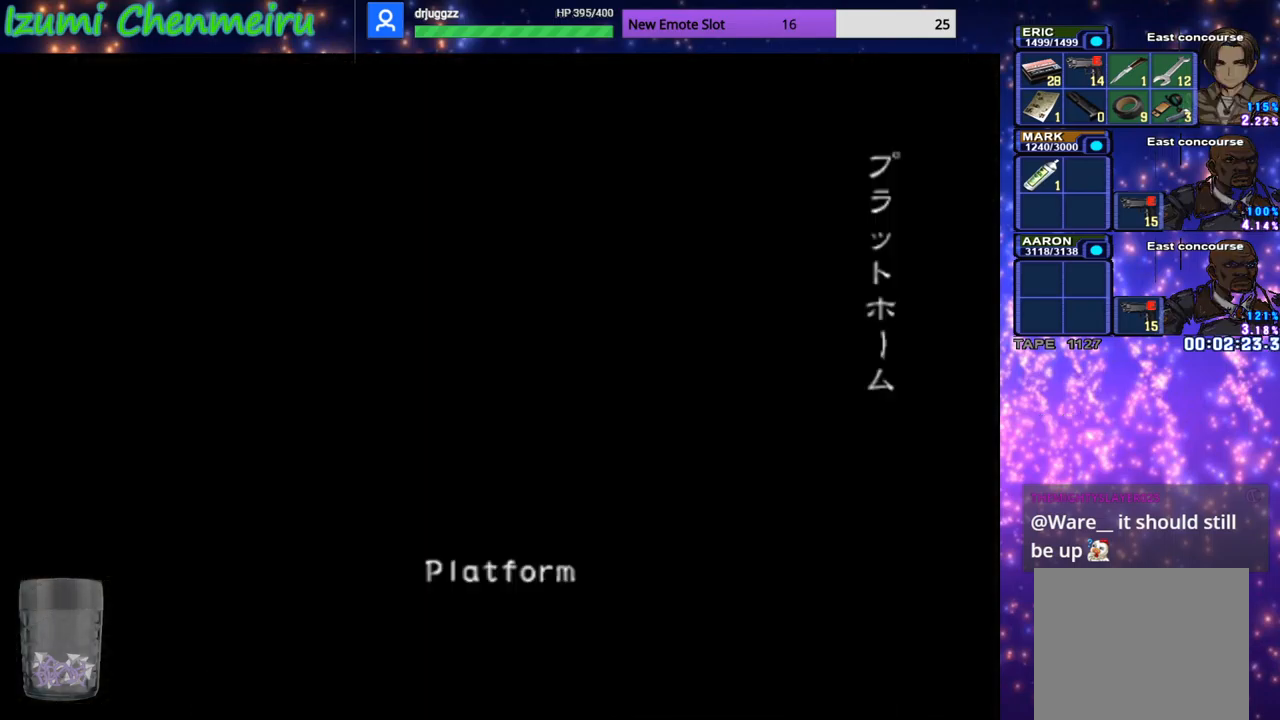
{"buttons": ["DPAD_DOWN"], "left_stick": "center", "right_stick": "center", "events": [[284, "CIRCLE", "down"], [301, "DPAD_DOWN", "down"], [401, "CIRCLE", "up"], [417, "DPAD_DOWN", "up"], [484, "DPAD_DOWN", "down"]]}
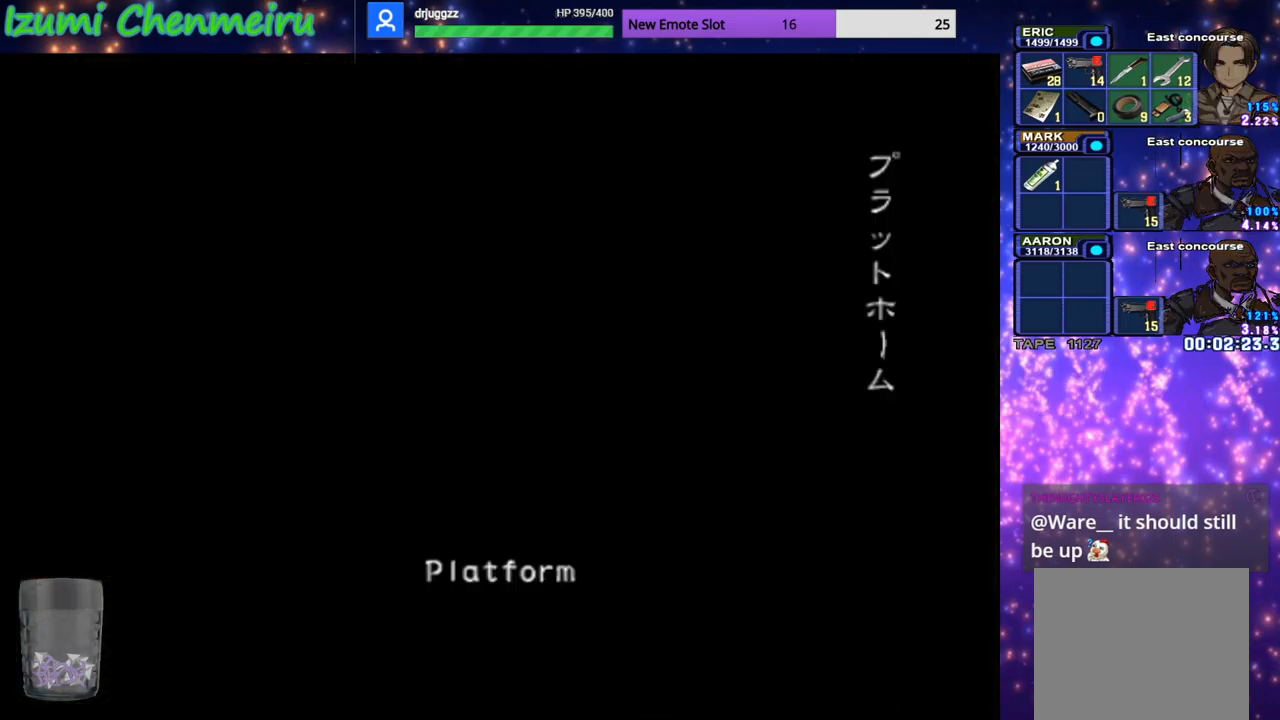
{"buttons": ["CIRCLE"], "left_stick": "center", "right_stick": "center", "events": [[16, "CIRCLE", "down"], [100, "DPAD_DOWN", "up"], [133, "CIRCLE", "up"], [167, "DPAD_DOWN", "down"], [233, "CIRCLE", "down"], [283, "DPAD_DOWN", "up"], [333, "CIRCLE", "up"], [367, "DPAD_DOWN", "down"], [417, "CIRCLE", "down"], [484, "DPAD_DOWN", "up"]]}
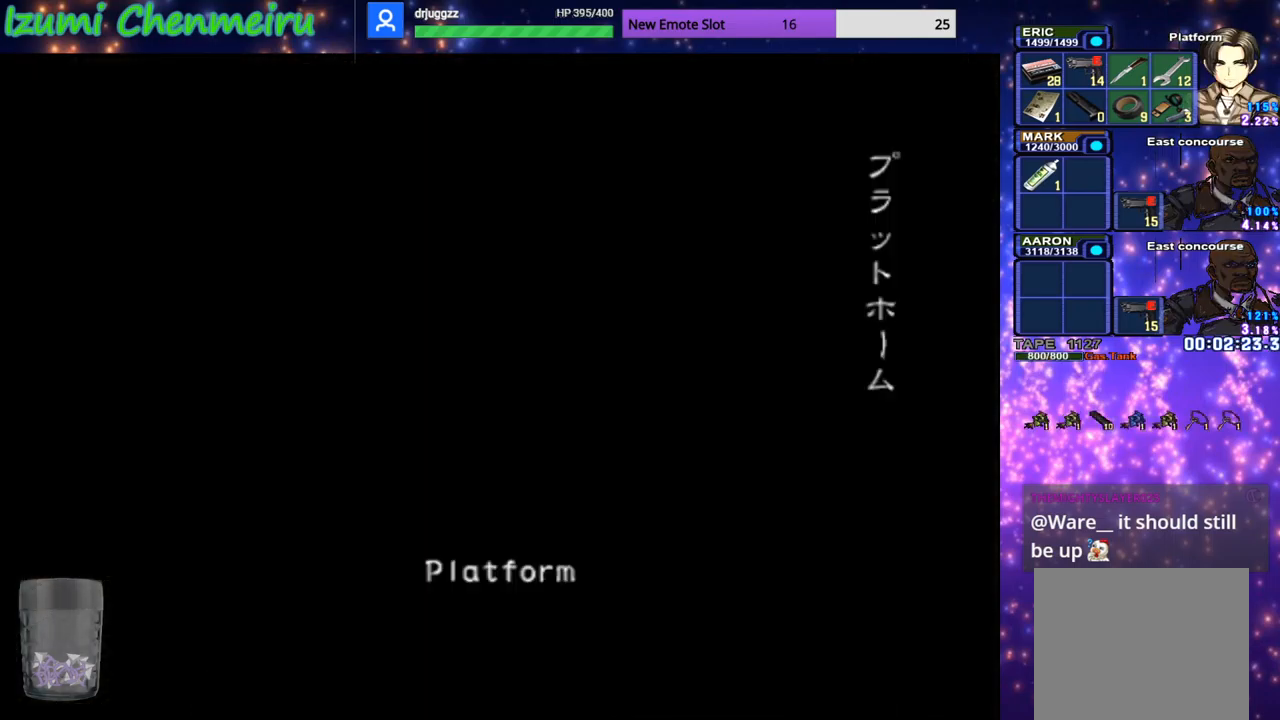
{"buttons": ["CIRCLE", "DPAD_DOWN"], "left_stick": "center", "right_stick": "center", "events": [[17, "CIRCLE", "up"], [50, "DPAD_DOWN", "down"], [100, "CIRCLE", "down"], [167, "DPAD_DOWN", "up"], [217, "CIRCLE", "up"], [234, "DPAD_DOWN", "down"], [301, "CIRCLE", "down"], [367, "DPAD_DOWN", "up"], [401, "CIRCLE", "up"], [434, "DPAD_DOWN", "down"], [501, "CIRCLE", "down"]]}
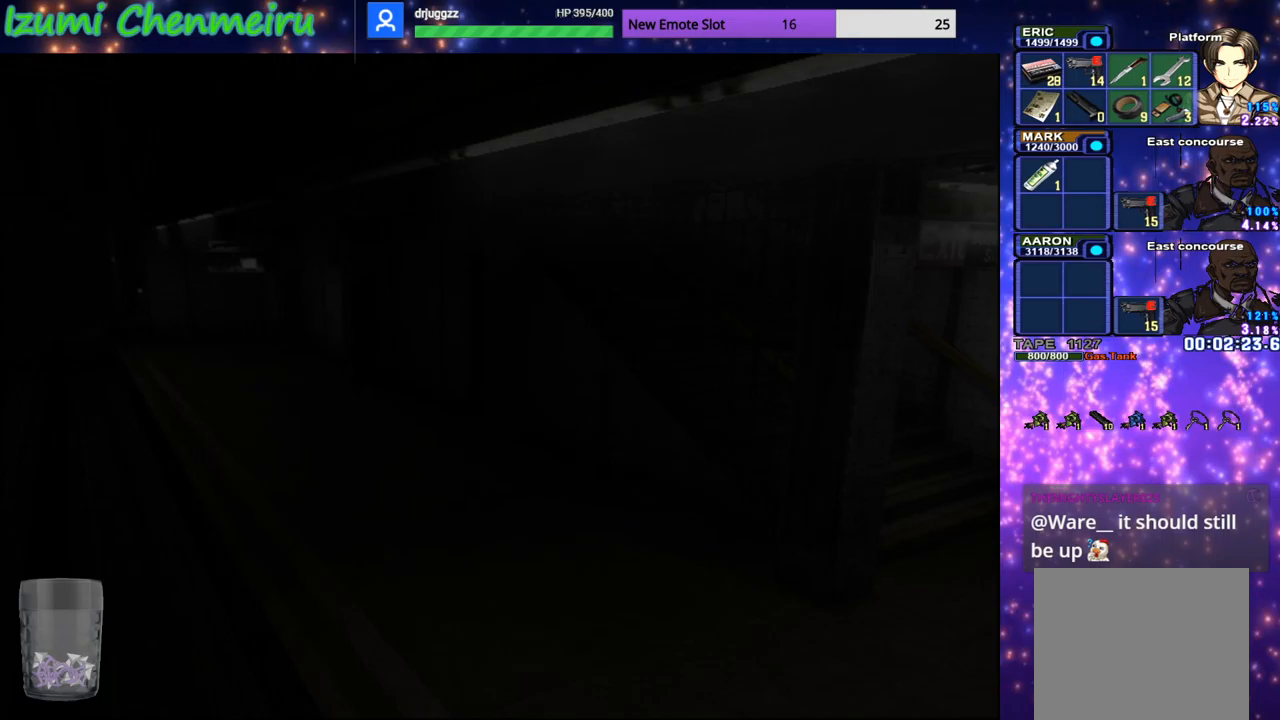
{"buttons": ["CIRCLE"], "left_stick": "center", "right_stick": "center", "events": [[50, "DPAD_DOWN", "up"], [100, "CIRCLE", "up"], [167, "DPAD_DOWN", "down"], [200, "CIRCLE", "down"], [300, "CIRCLE", "up"], [300, "DPAD_DOWN", "up"], [384, "DPAD_DOWN", "down"], [400, "CIRCLE", "down"], [501, "DPAD_DOWN", "up"]]}
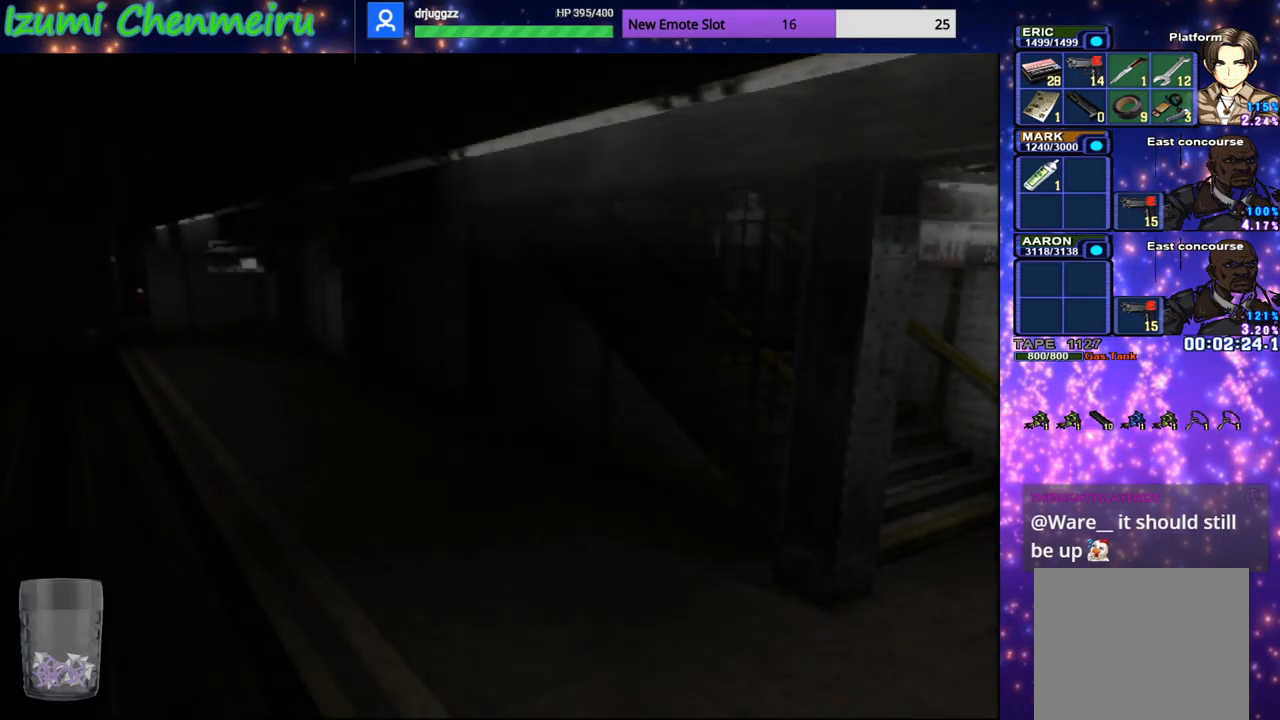
{"buttons": [], "left_stick": "center", "right_stick": "center", "events": [[50, "CIRCLE", "up"], [83, "DPAD_DOWN", "down"], [133, "CIRCLE", "down"], [200, "DPAD_DOWN", "up"], [250, "CIRCLE", "up"], [300, "DPAD_DOWN", "down"], [350, "CIRCLE", "down"], [433, "DPAD_DOWN", "up"], [450, "CIRCLE", "up"]]}
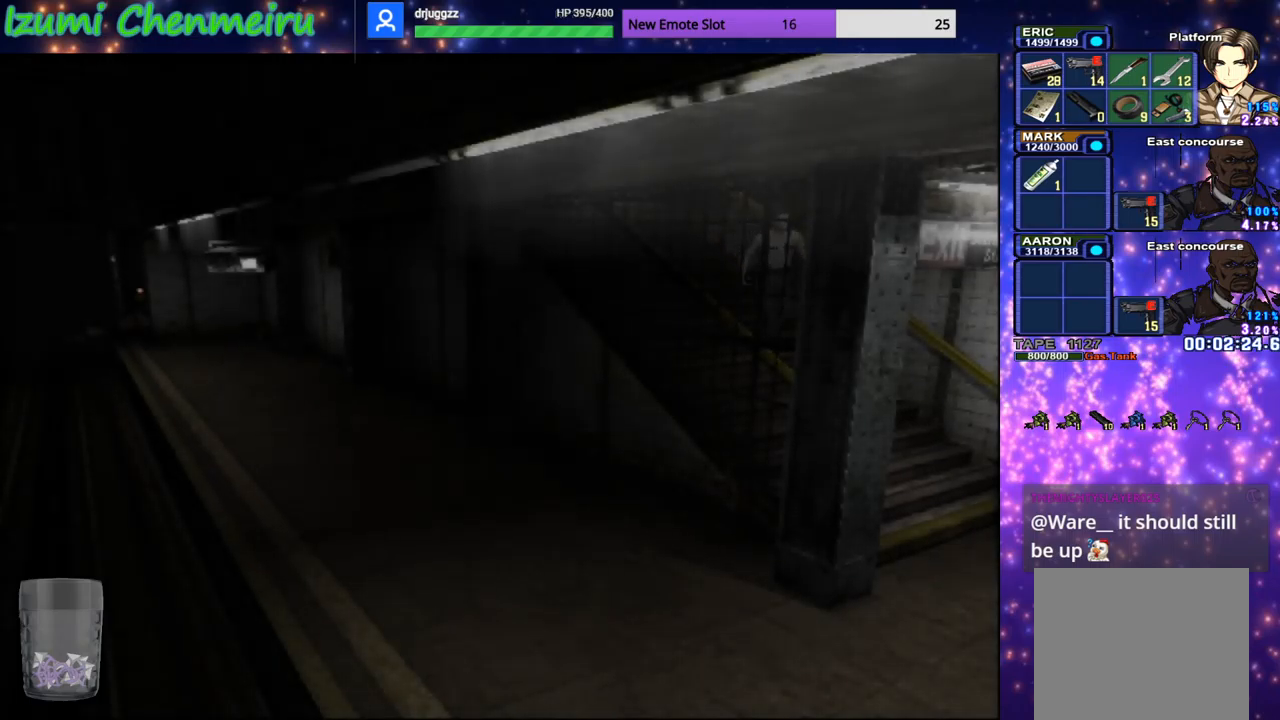
{"buttons": ["CIRCLE", "DPAD_DOWN"], "left_stick": "center", "right_stick": "center", "events": [[17, "DPAD_DOWN", "down"], [50, "CIRCLE", "down"], [133, "DPAD_DOWN", "up"], [167, "CIRCLE", "up"], [217, "DPAD_DOWN", "down"], [250, "CIRCLE", "down"], [350, "DPAD_DOWN", "up"], [384, "CIRCLE", "up"], [417, "DPAD_DOWN", "down"], [467, "CIRCLE", "down"]]}
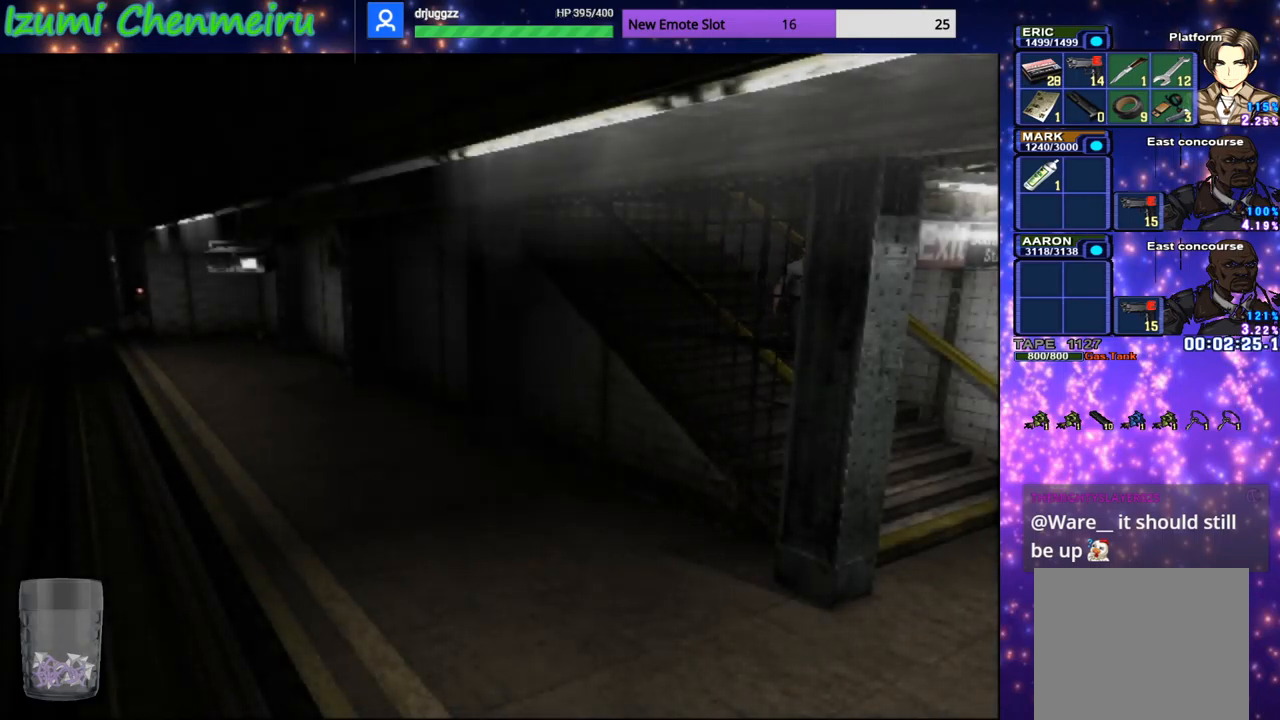
{"buttons": ["CIRCLE"], "left_stick": "center", "right_stick": "center", "events": [[67, "DPAD_DOWN", "up"], [101, "CIRCLE", "up"], [151, "DPAD_DOWN", "down"], [184, "CIRCLE", "down"], [267, "DPAD_DOWN", "up"], [317, "CIRCLE", "up"], [351, "DPAD_DOWN", "down"], [401, "CIRCLE", "down"], [484, "DPAD_DOWN", "up"]]}
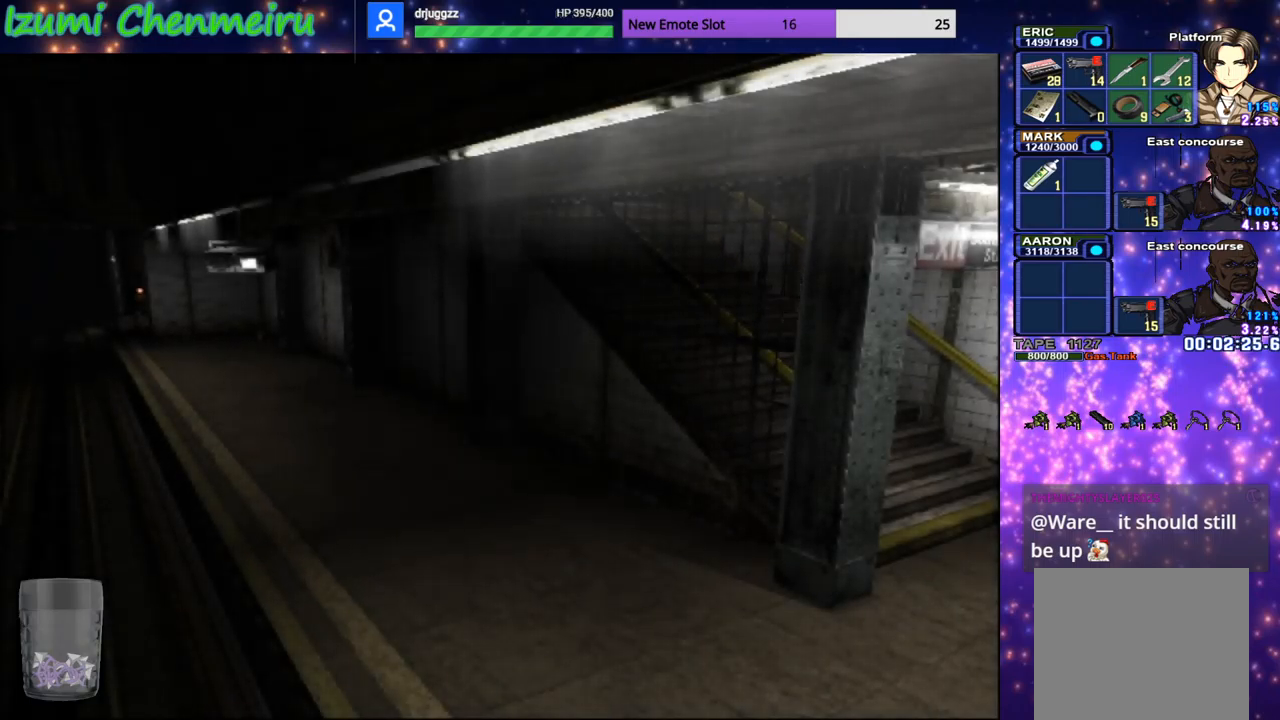
{"buttons": [], "left_stick": "center", "right_stick": "center", "events": [[33, "CIRCLE", "up"], [83, "DPAD_DOWN", "down"], [133, "CIRCLE", "down"], [234, "DPAD_DOWN", "up"], [267, "CIRCLE", "up"], [350, "DPAD_DOWN", "down"], [400, "DPAD_DOWN", "up"]]}